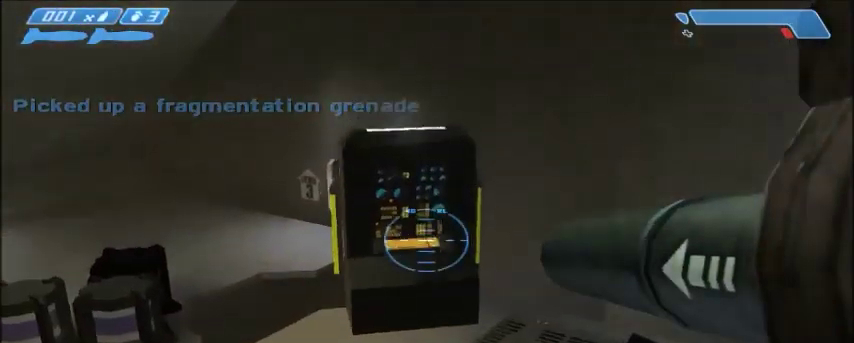
Gameplay with keyboard and mouse; each line is a JSON object with the keys and mouse buttons held at the frame after it. "events" lists presses ("down") and releases ("up") of "1", "2", "3", "4", "5", "a", "alt", "c", "ctrl", "d", "e", "f", "q", "r", "s", "shift", "space", "tab", "v", "w", "x", "z", "mouse_left", "mouse_middle", "mouse_right", "mouse_wheel_up" and "mouse_wheel_down" between this image and that frame as [ms after this image, input, new state], when the widget could be followed in between. "mouse_left", "mouse_middle", "mouse_right", "mouse_wheel_up", "mouse_wheel_down" = the "left", "middle", "right", "wheel_up", "wheel_down" buttons of the "mouse" list. No other keys are recorded. Mouse movement is not recorded.
{"keys": ["w"], "mouse": [], "events": []}
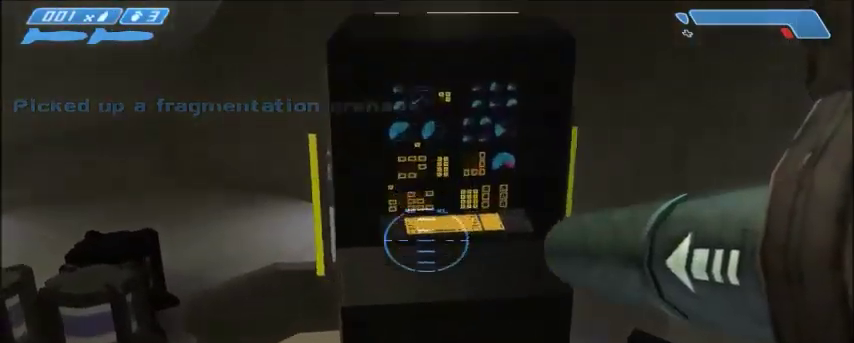
{"keys": ["e", "w"], "mouse": [], "events": [[468, "e", "down"]]}
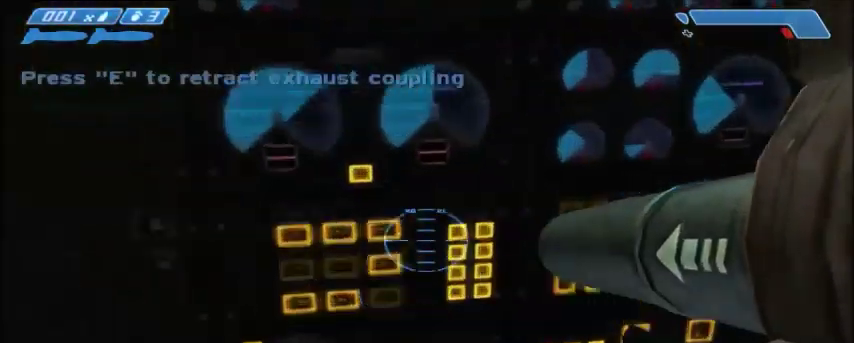
{"keys": ["w"], "mouse": [], "events": [[33, "a", "down"], [100, "e", "up"], [400, "a", "up"]]}
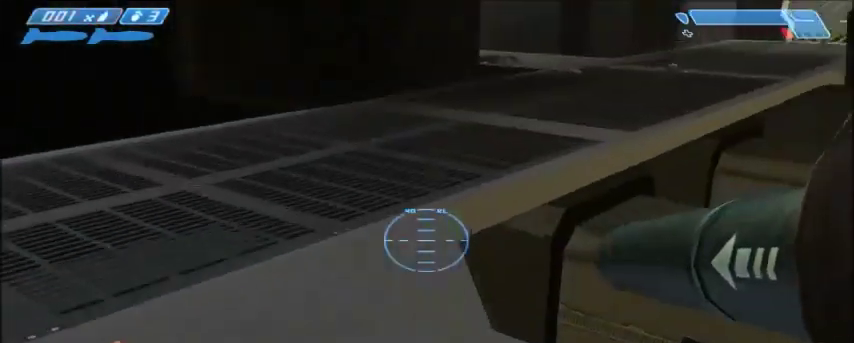
{"keys": ["w"], "mouse": [], "events": [[234, "space", "down"], [367, "space", "up"]]}
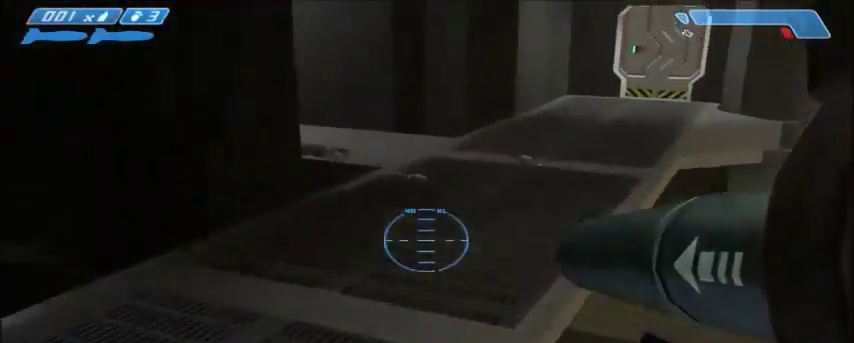
{"keys": ["w"], "mouse": [], "events": []}
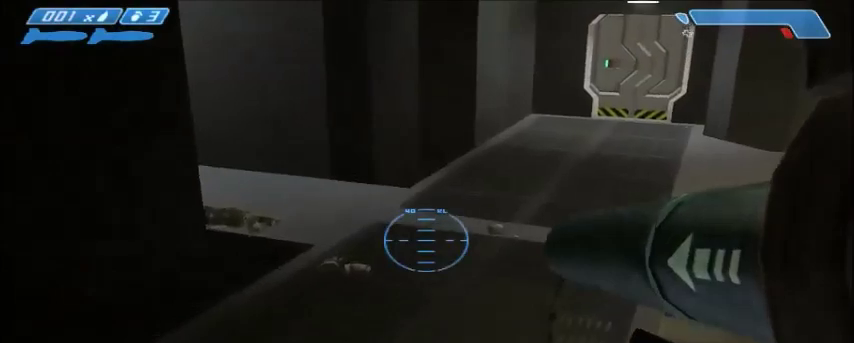
{"keys": ["a", "w"], "mouse": [], "events": [[267, "a", "down"]]}
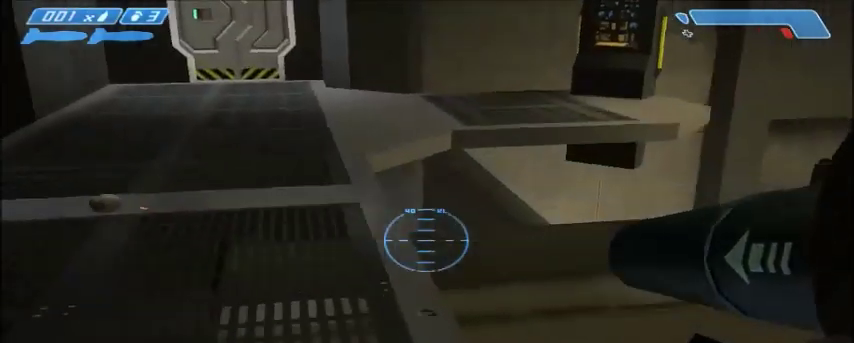
{"keys": ["w"], "mouse": [], "events": [[200, "a", "up"]]}
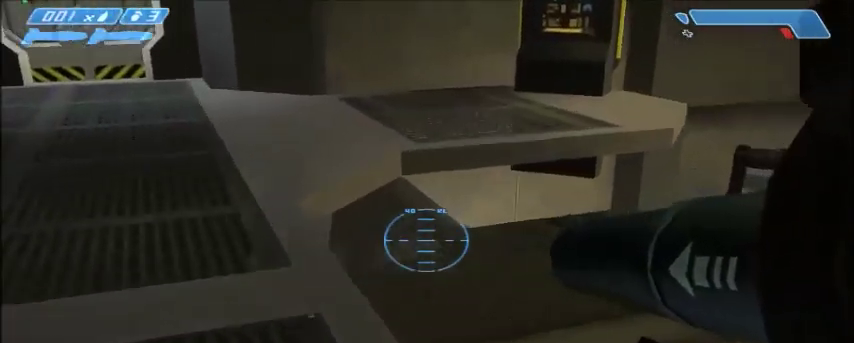
{"keys": ["w"], "mouse": [], "events": [[67, "space", "down"], [201, "space", "up"]]}
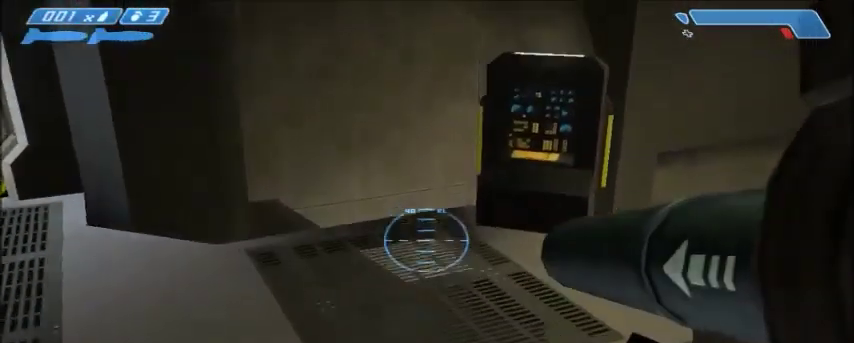
{"keys": ["w"], "mouse": [], "events": []}
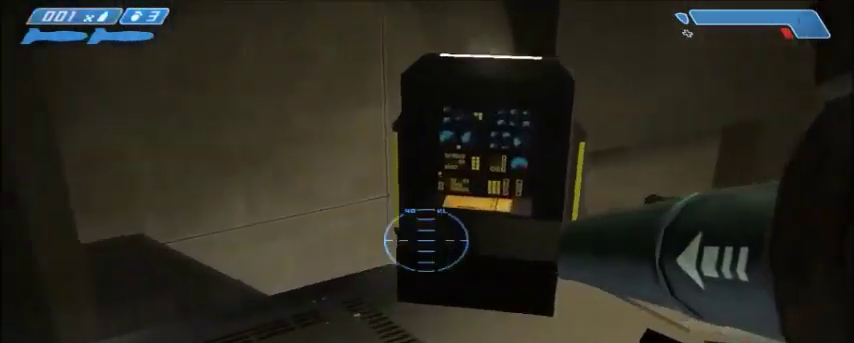
{"keys": ["w"], "mouse": [], "events": []}
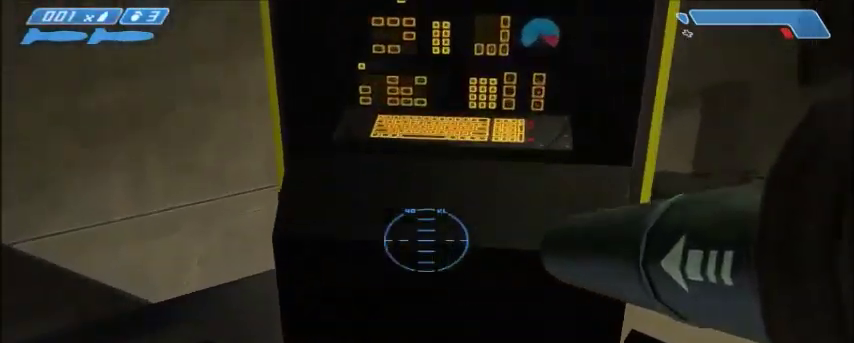
{"keys": ["w"], "mouse": [], "events": [[300, "e", "down"], [300, "w", "up"], [367, "e", "up"], [433, "w", "down"]]}
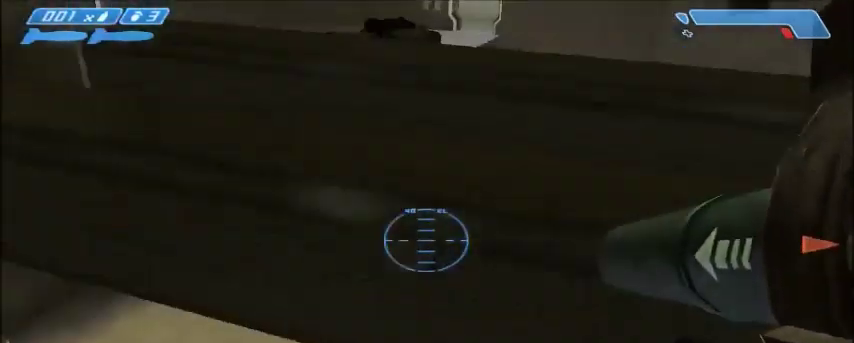
{"keys": [], "mouse": [], "events": [[133, "space", "down"], [267, "space", "up"], [367, "w", "up"]]}
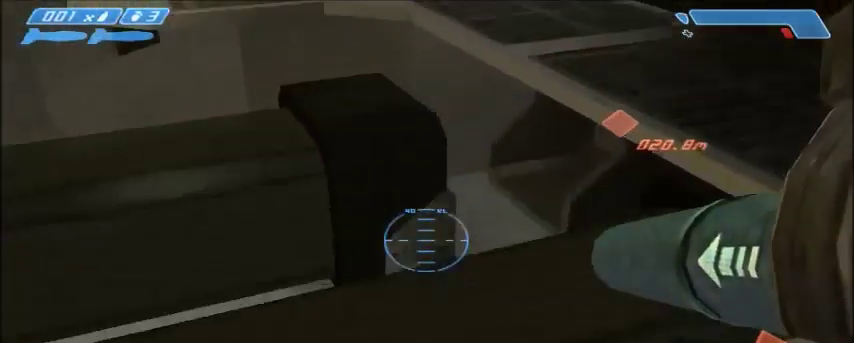
{"keys": ["d", "w"], "mouse": [], "events": [[133, "d", "down"], [133, "w", "down"]]}
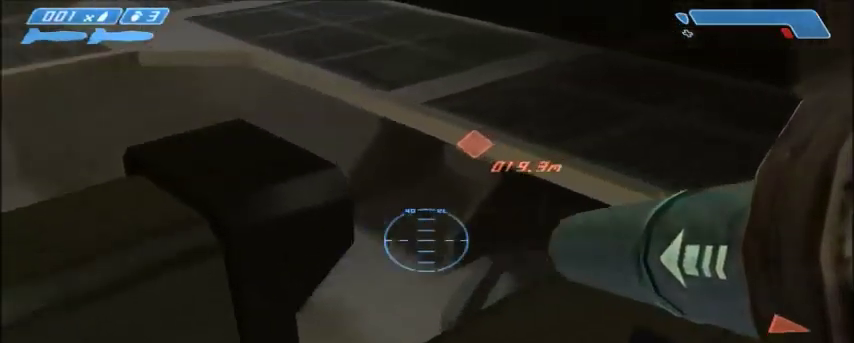
{"keys": ["shift"], "mouse": [], "events": [[67, "d", "up"], [367, "w", "up"], [467, "shift", "down"]]}
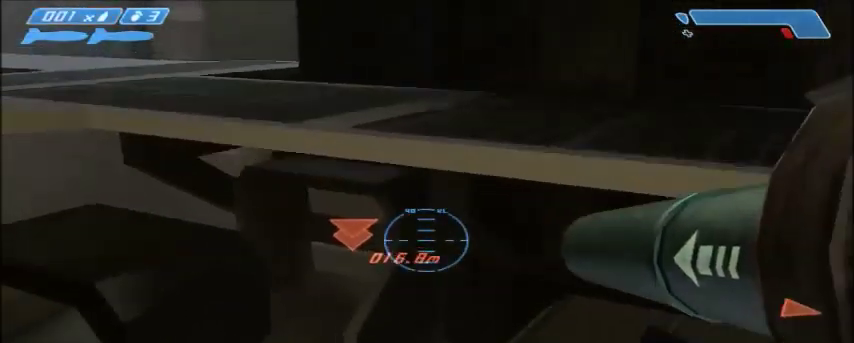
{"keys": ["shift"], "mouse": [], "events": []}
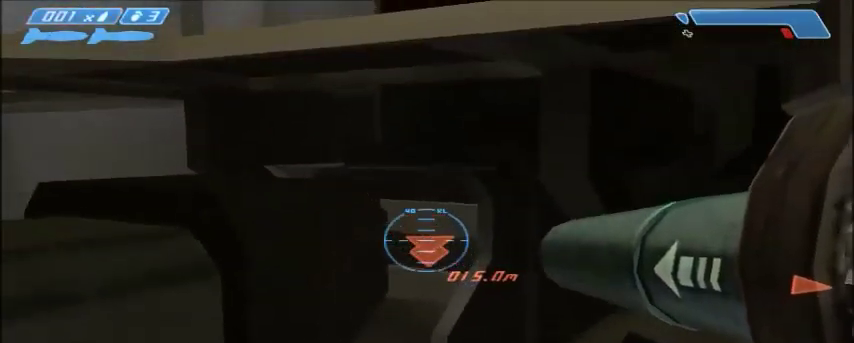
{"keys": ["shift"], "mouse": [], "events": [[200, "mouse_left", "down"], [367, "mouse_left", "up"]]}
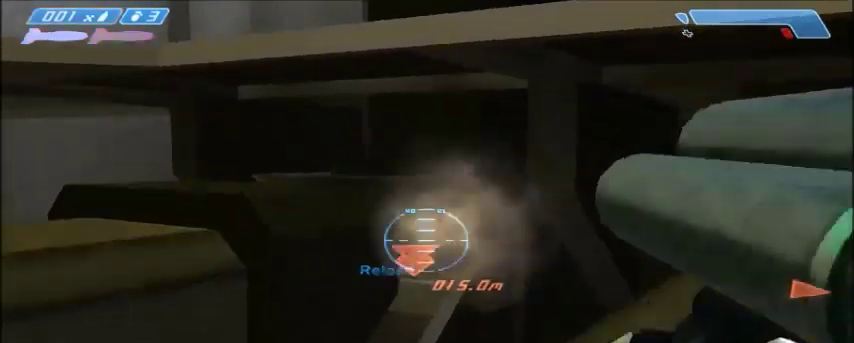
{"keys": ["d", "shift", "w"], "mouse": [], "events": [[33, "d", "down"], [33, "w", "down"]]}
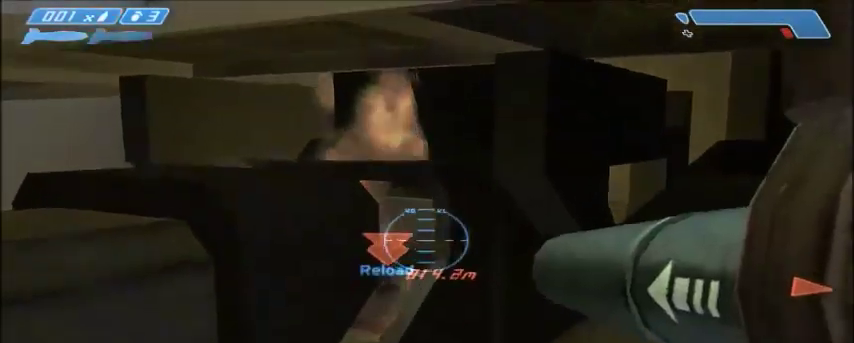
{"keys": ["shift", "w"], "mouse": [], "events": [[501, "d", "up"]]}
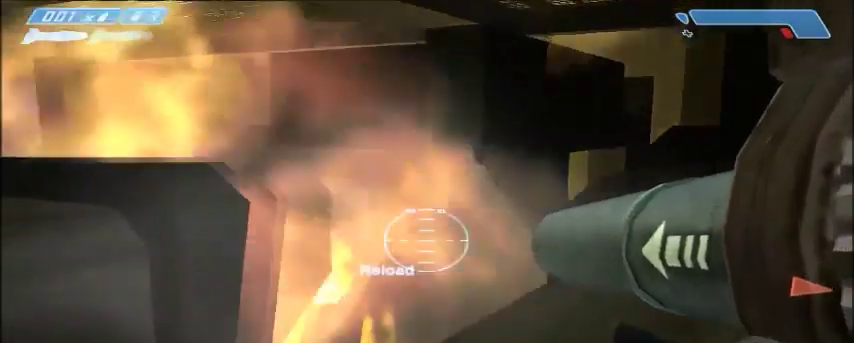
{"keys": ["a"], "mouse": [], "events": [[66, "w", "up"], [133, "shift", "up"], [433, "a", "down"]]}
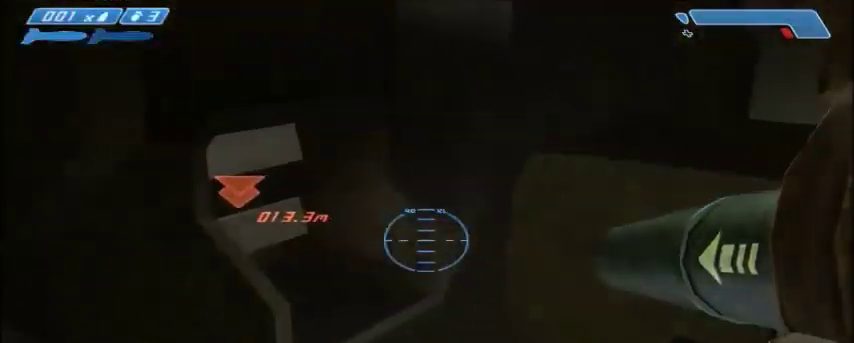
{"keys": [], "mouse": ["right"], "events": [[33, "a", "up"], [367, "mouse_right", "down"]]}
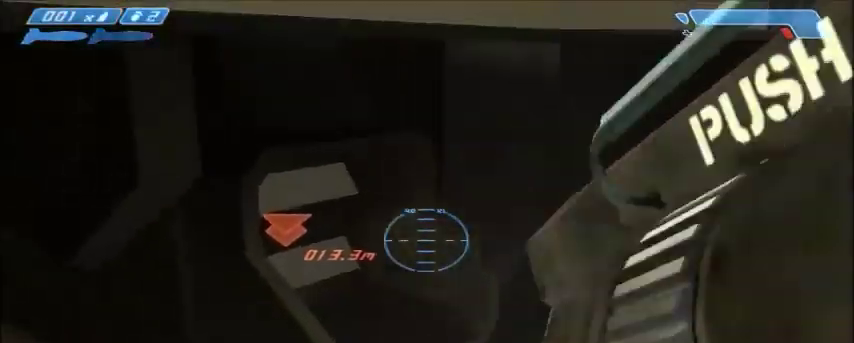
{"keys": ["s"], "mouse": [], "events": [[66, "mouse_right", "up"], [433, "s", "down"]]}
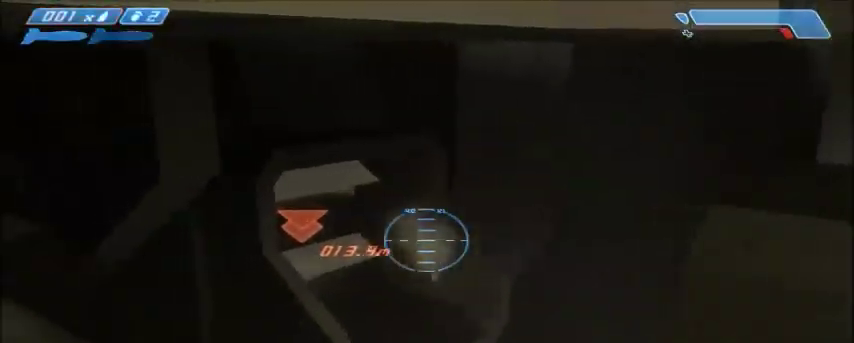
{"keys": ["w"], "mouse": [], "events": [[134, "s", "up"], [467, "w", "down"]]}
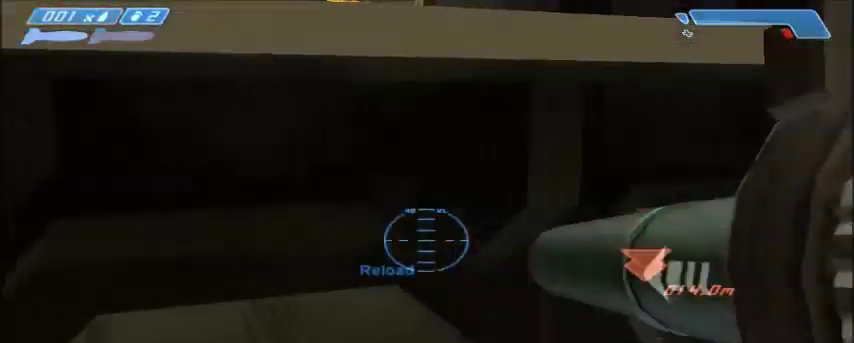
{"keys": ["shift", "w"], "mouse": [], "events": [[300, "shift", "down"], [300, "space", "down"], [400, "space", "up"]]}
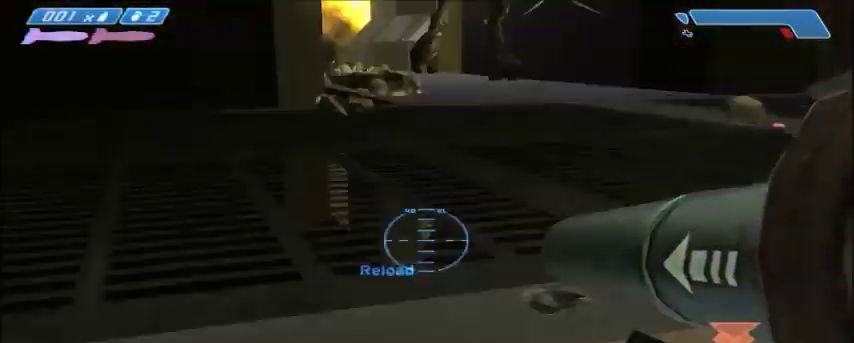
{"keys": ["a", "shift", "w"], "mouse": [], "events": [[234, "a", "down"]]}
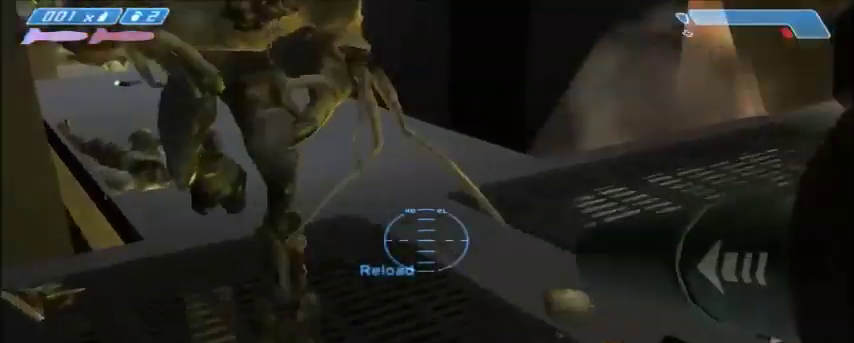
{"keys": ["w"], "mouse": [], "events": [[166, "a", "up"], [200, "shift", "up"], [300, "tab", "down"], [433, "tab", "up"]]}
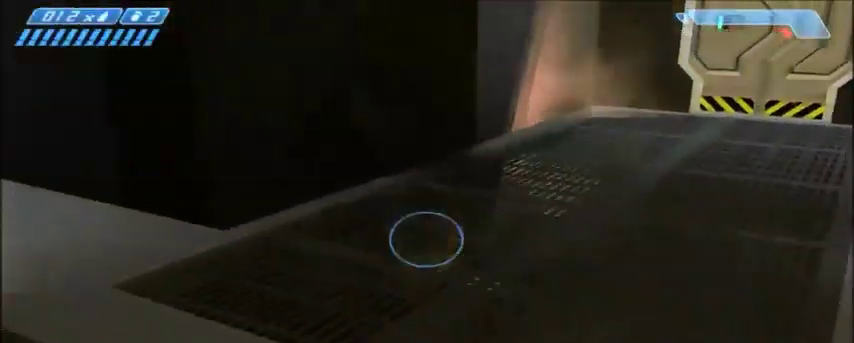
{"keys": ["a", "w"], "mouse": [], "events": [[167, "a", "down"]]}
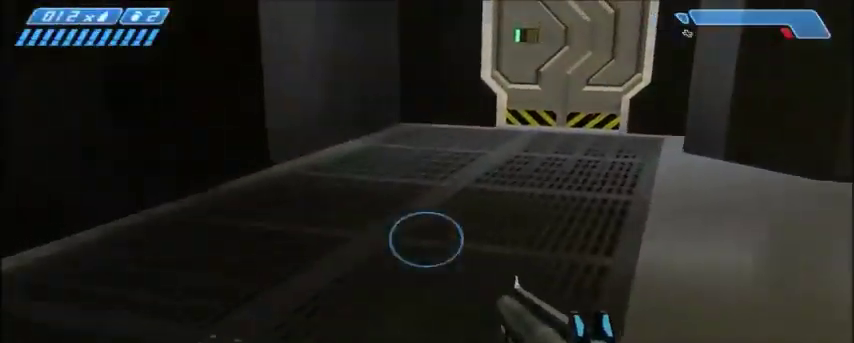
{"keys": ["w"], "mouse": [], "events": [[233, "a", "up"]]}